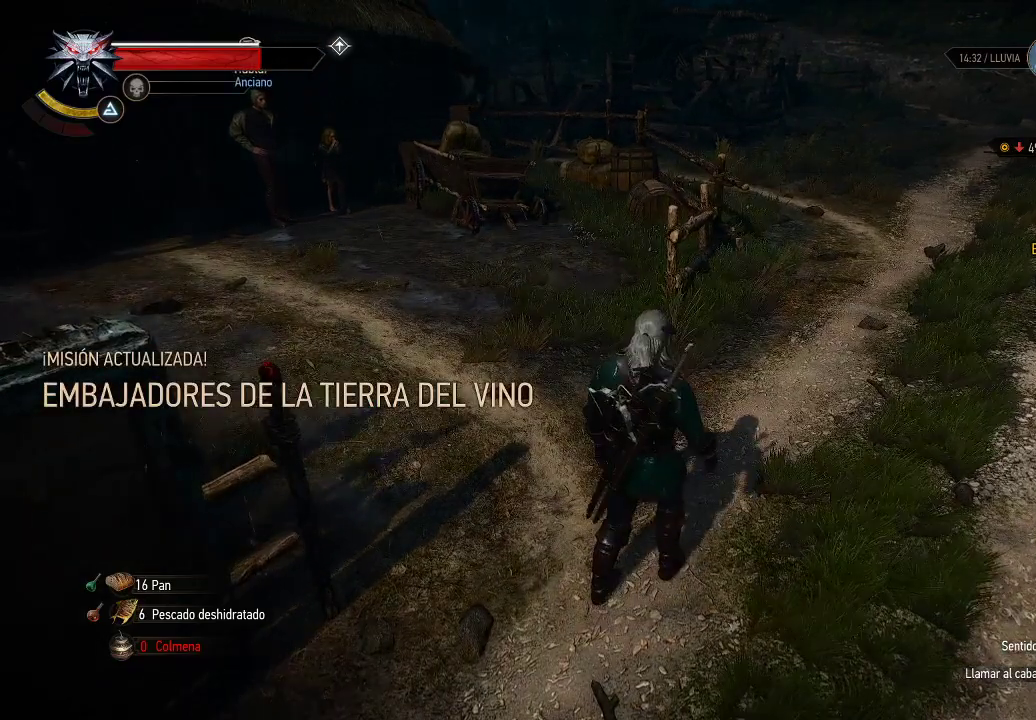
Gameplay with a controller (Xbox layout); each line is a JSON object with the inputs held at the frame after it. "events" lists button and stick changes between this image and that frame as [ms after this image, input, new state], when the widget could be followed in between. Not read: L3 R3.
{"buttons": [], "left_stick": "up-right", "right_stick": "right", "events": [[350, "right_stick", "right"], [500, "left_stick", "up-right"]]}
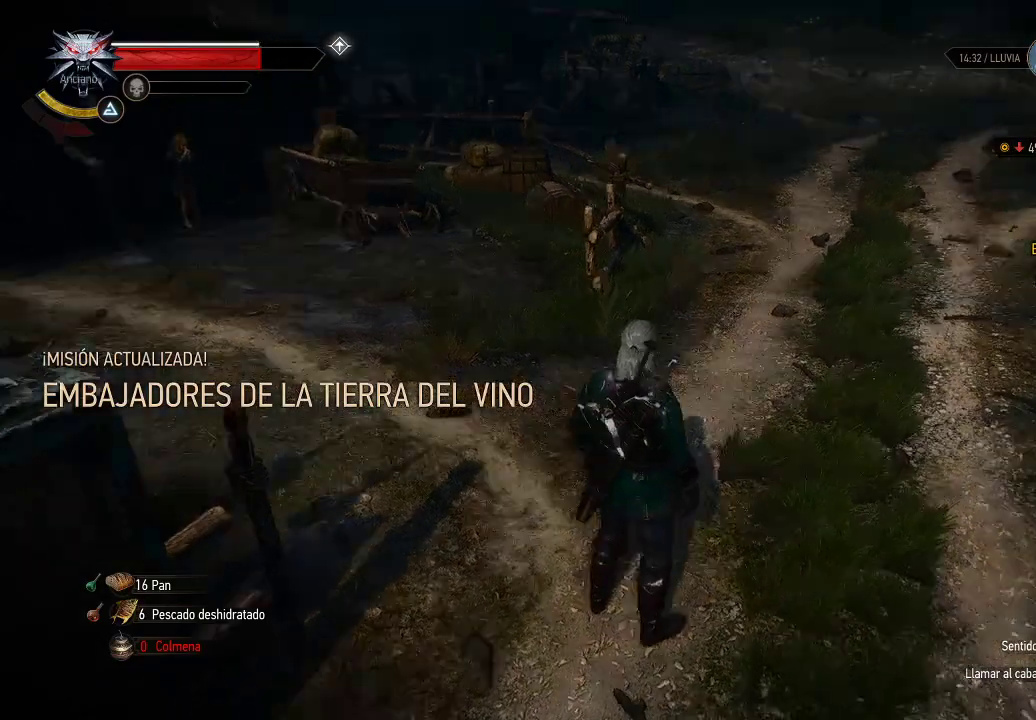
{"buttons": [], "left_stick": "up-right", "right_stick": "center", "events": [[50, "right_stick", "center"]]}
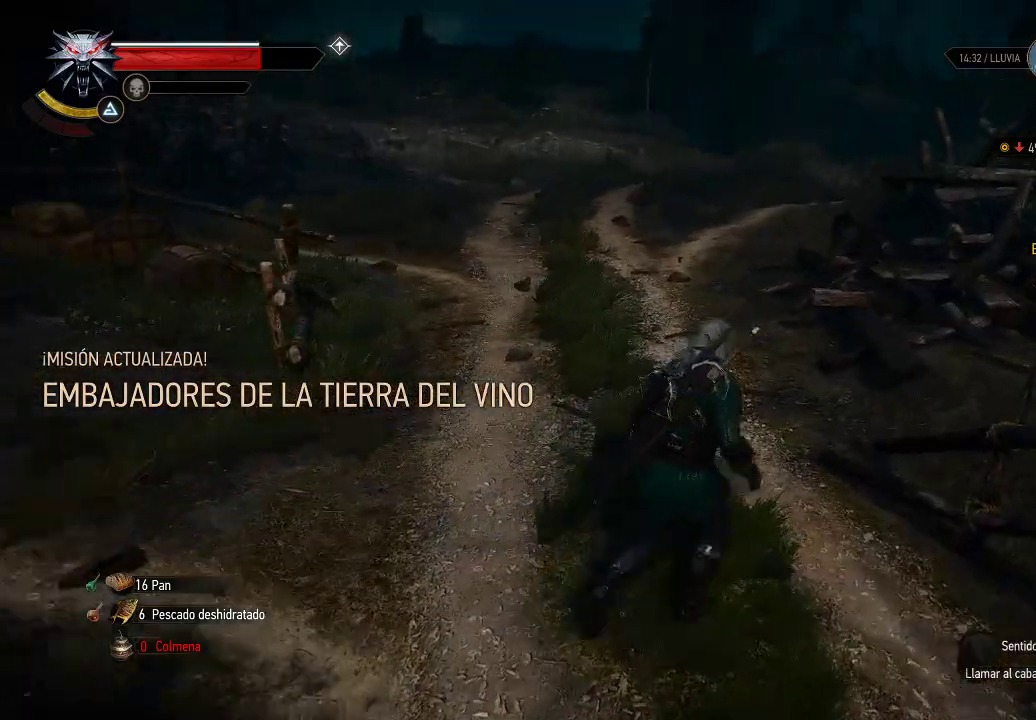
{"buttons": [], "left_stick": "up", "right_stick": "center", "events": [[50, "left_stick", "up"]]}
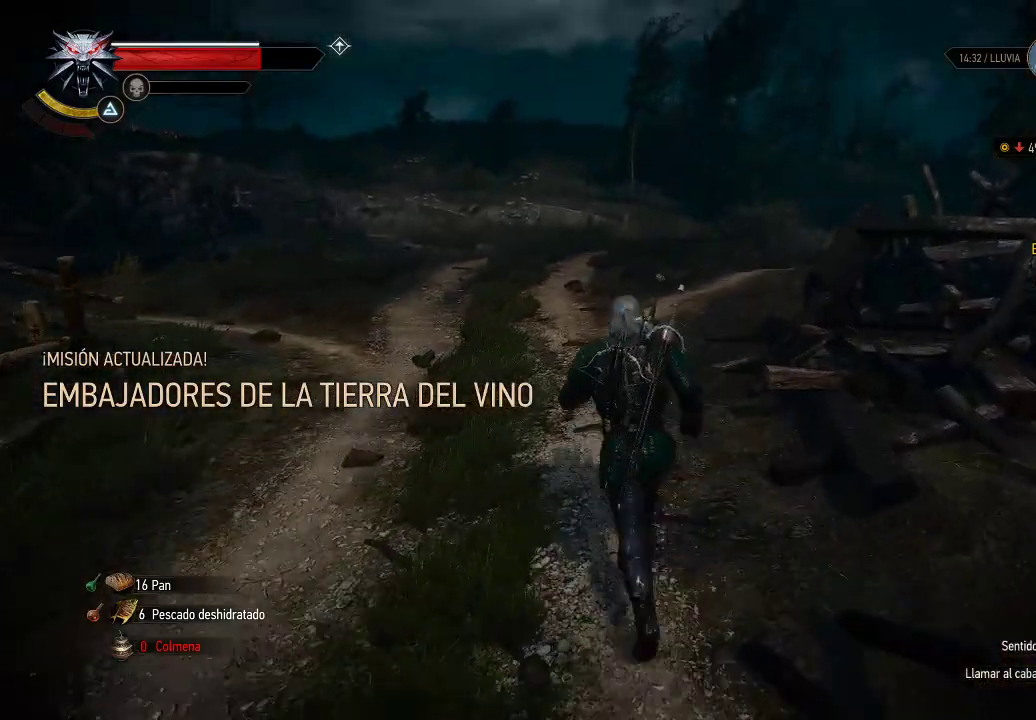
{"buttons": [], "left_stick": "center", "right_stick": "center", "events": [[300, "left_stick", "center"]]}
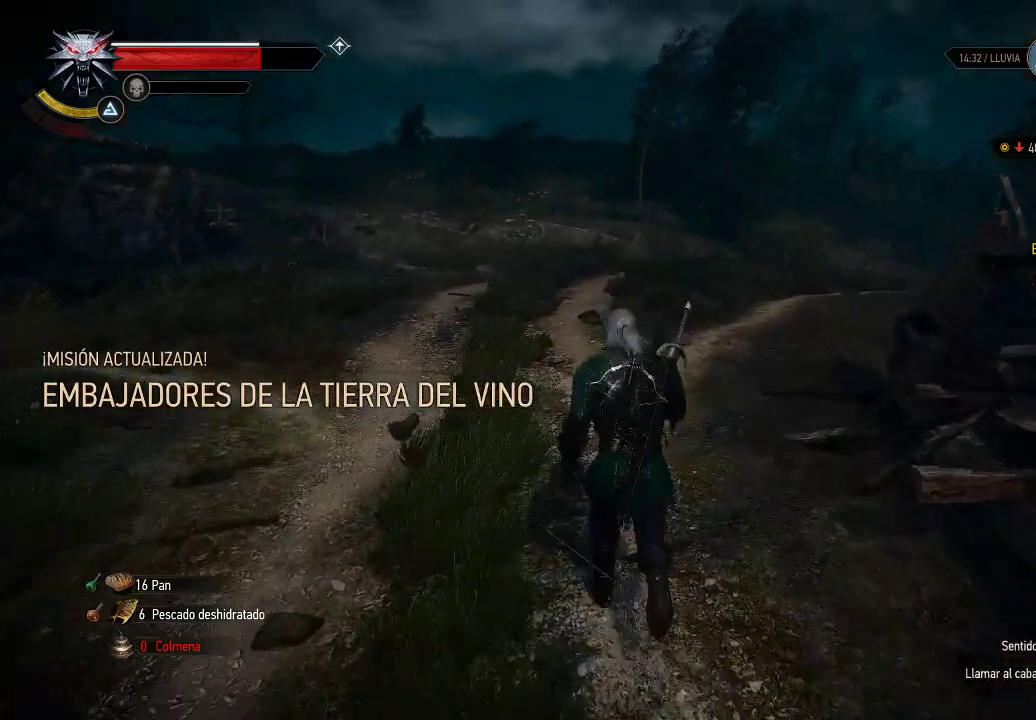
{"buttons": [], "left_stick": "center", "right_stick": "center", "events": []}
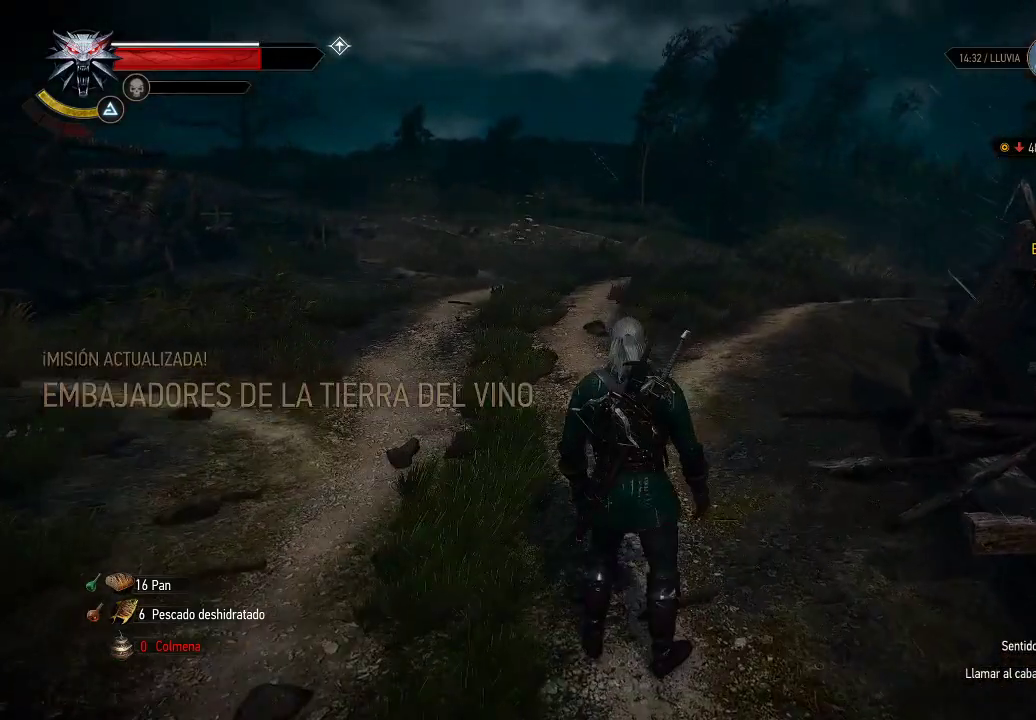
{"buttons": [], "left_stick": "center", "right_stick": "center", "events": []}
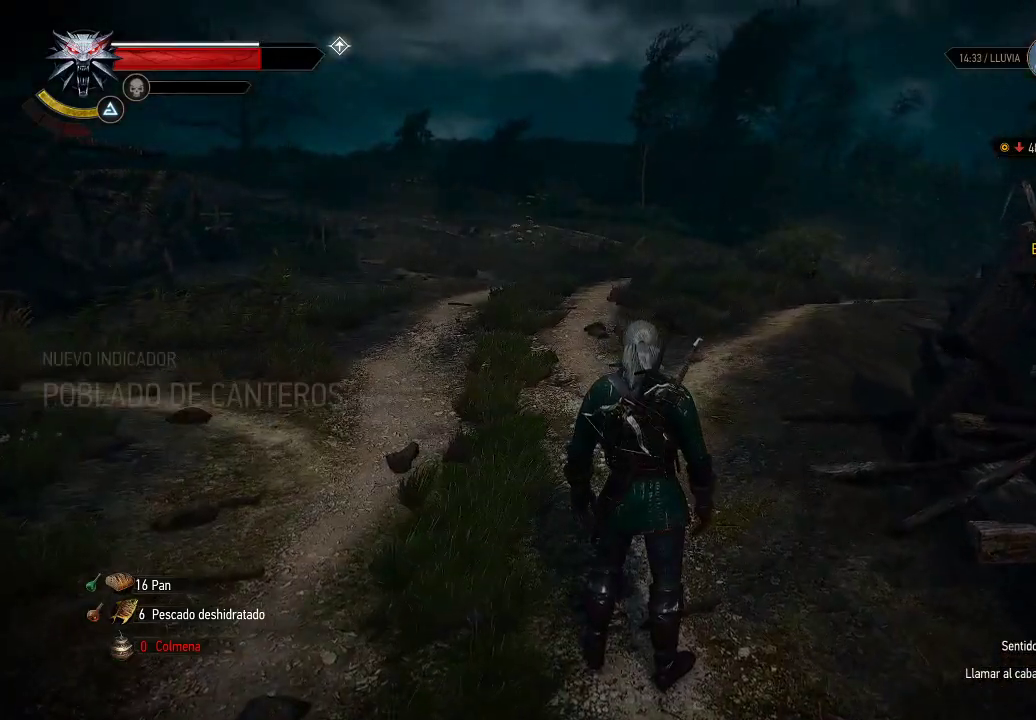
{"buttons": [], "left_stick": "center", "right_stick": "center", "events": []}
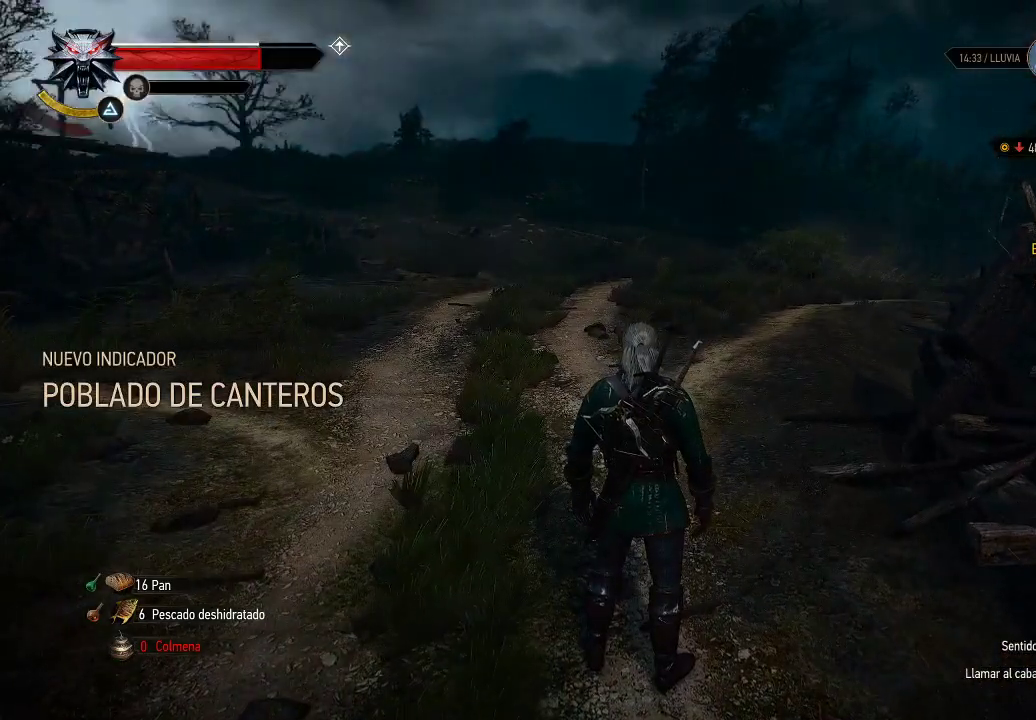
{"buttons": [], "left_stick": "center", "right_stick": "center", "events": [[50, "START", "down"], [200, "START", "up"]]}
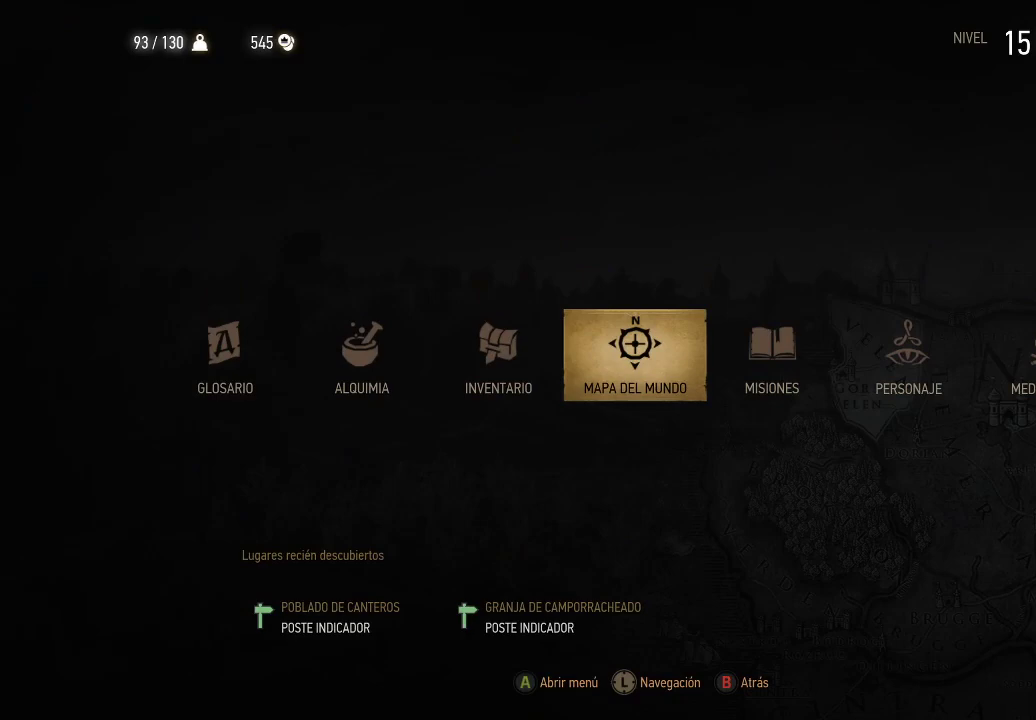
{"buttons": [], "left_stick": "center", "right_stick": "center", "events": []}
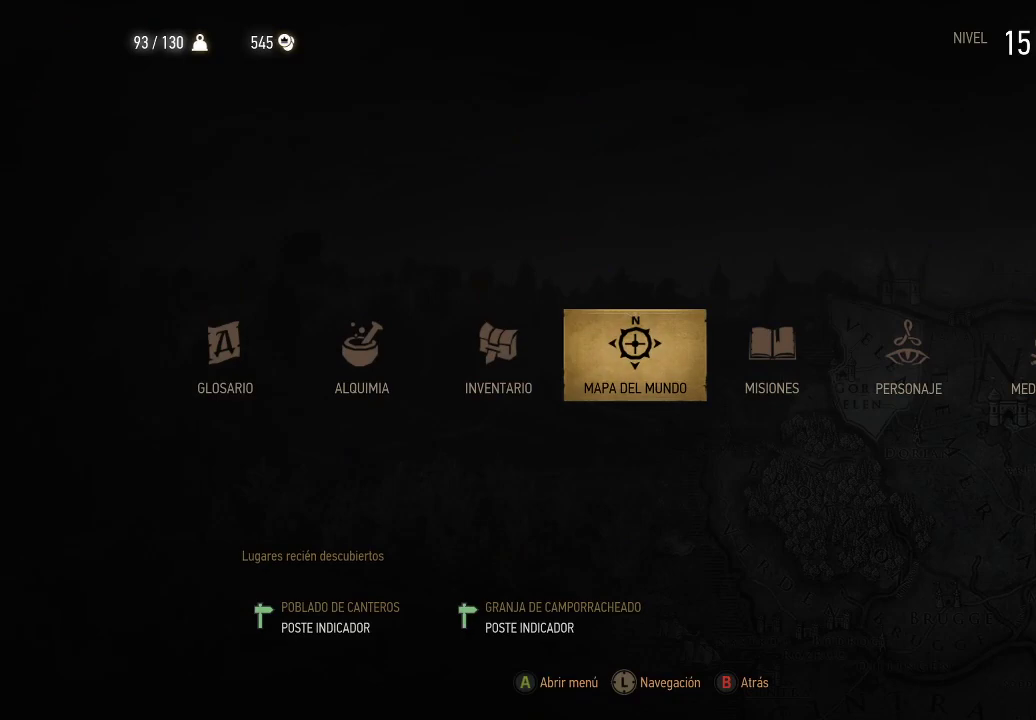
{"buttons": [], "left_stick": "center", "right_stick": "center", "events": [[50, "START", "down"], [150, "START", "up"]]}
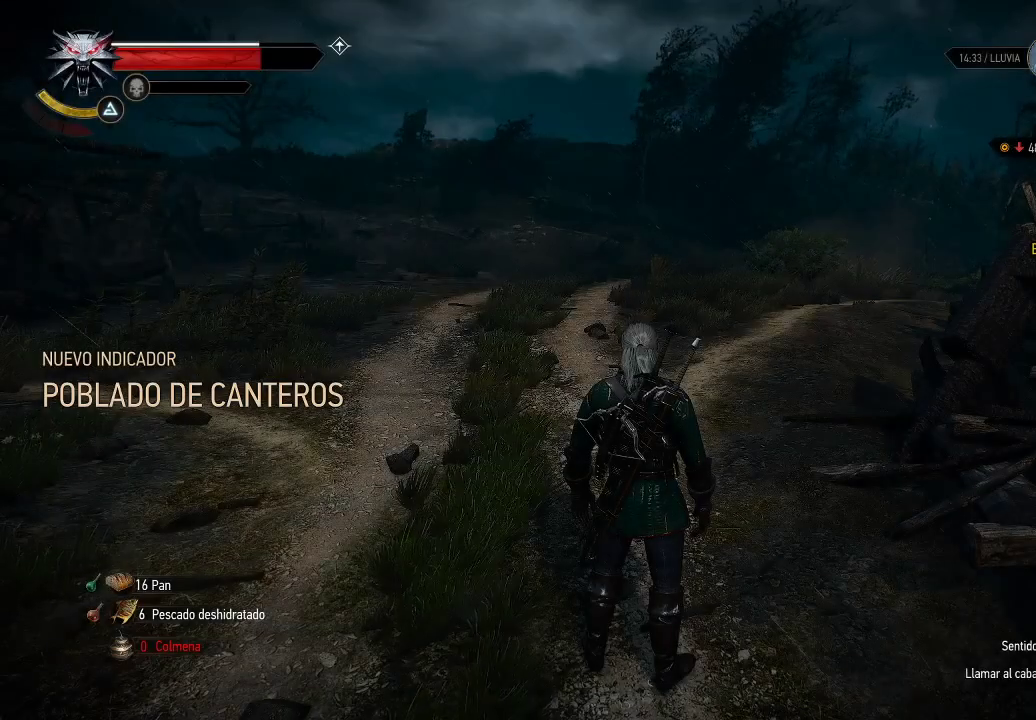
{"buttons": [], "left_stick": "center", "right_stick": "center", "events": []}
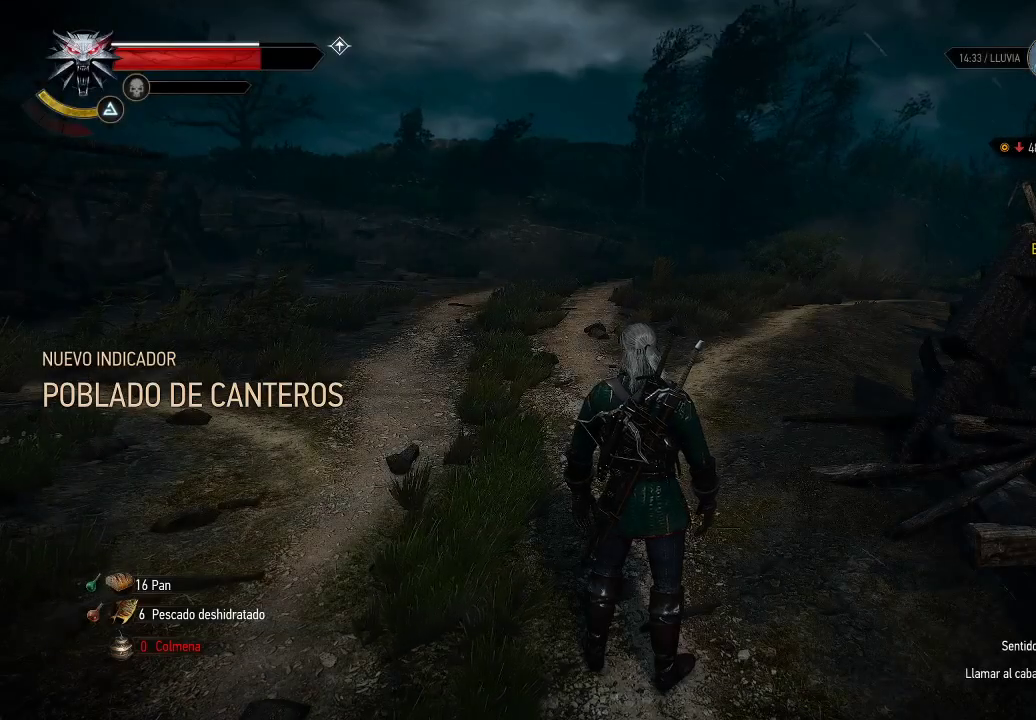
{"buttons": [], "left_stick": "center", "right_stick": "center", "events": []}
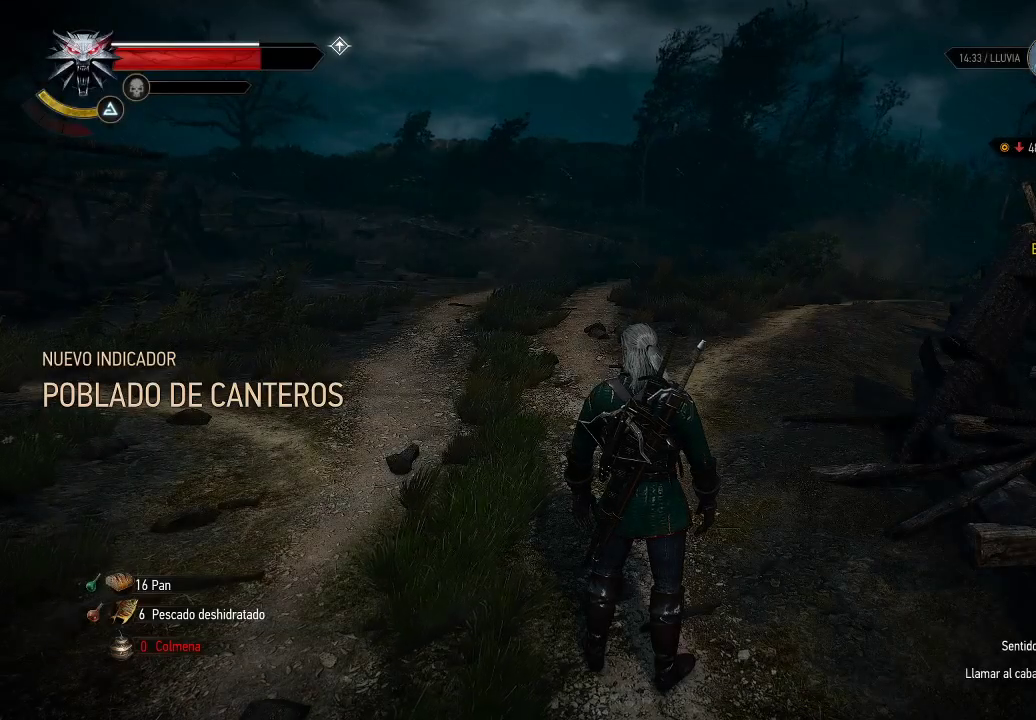
{"buttons": [], "left_stick": "center", "right_stick": "center", "events": []}
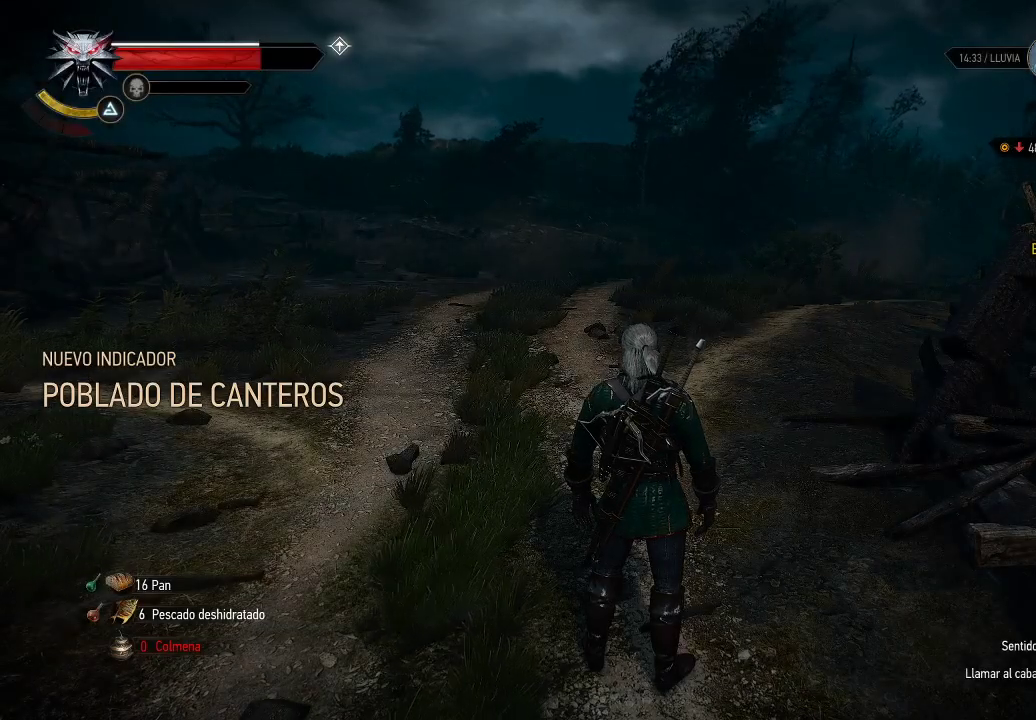
{"buttons": ["DPAD_UP"], "left_stick": "center", "right_stick": "center", "events": [[450, "DPAD_UP", "down"]]}
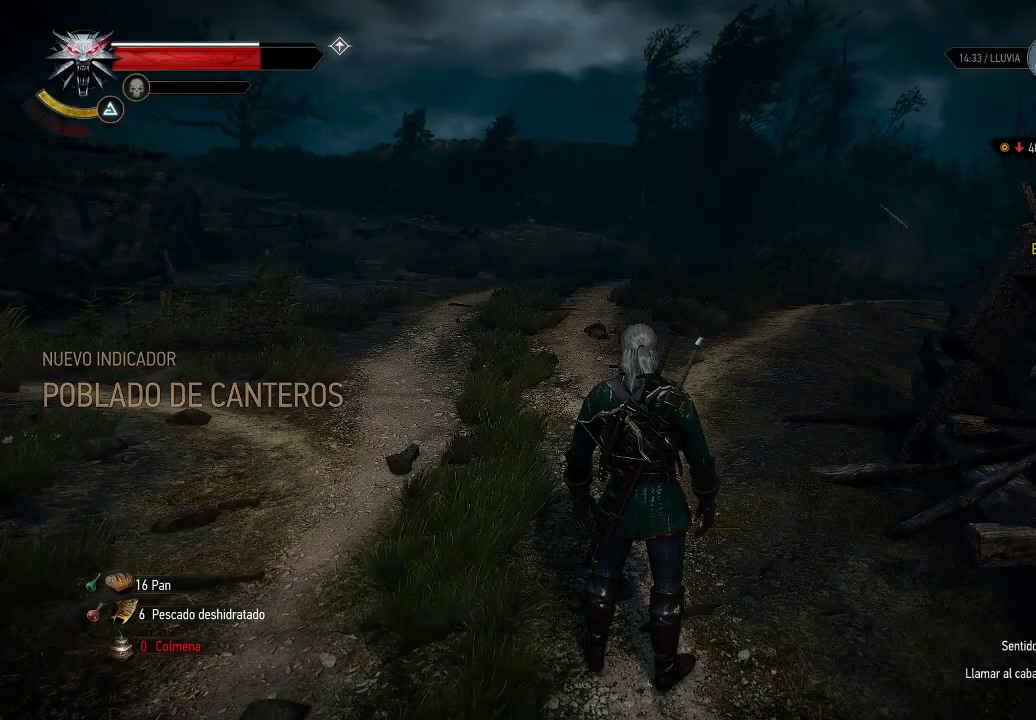
{"buttons": [], "left_stick": "center", "right_stick": "center", "events": [[100, "DPAD_UP", "up"]]}
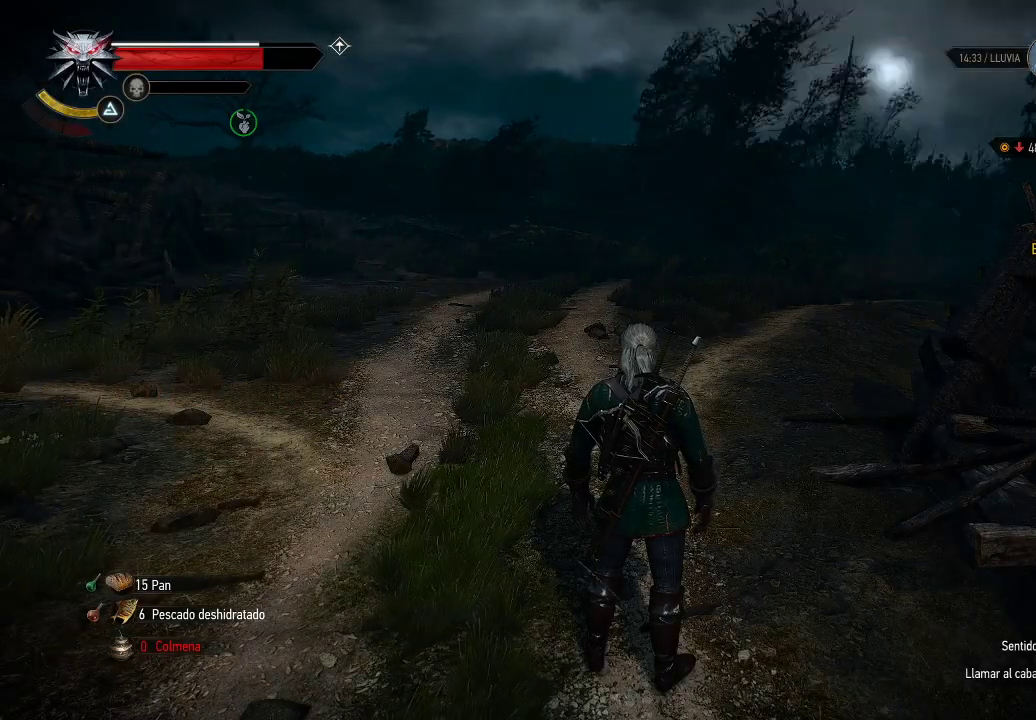
{"buttons": [], "left_stick": "center", "right_stick": "center", "events": [[150, "START", "down"], [300, "START", "up"]]}
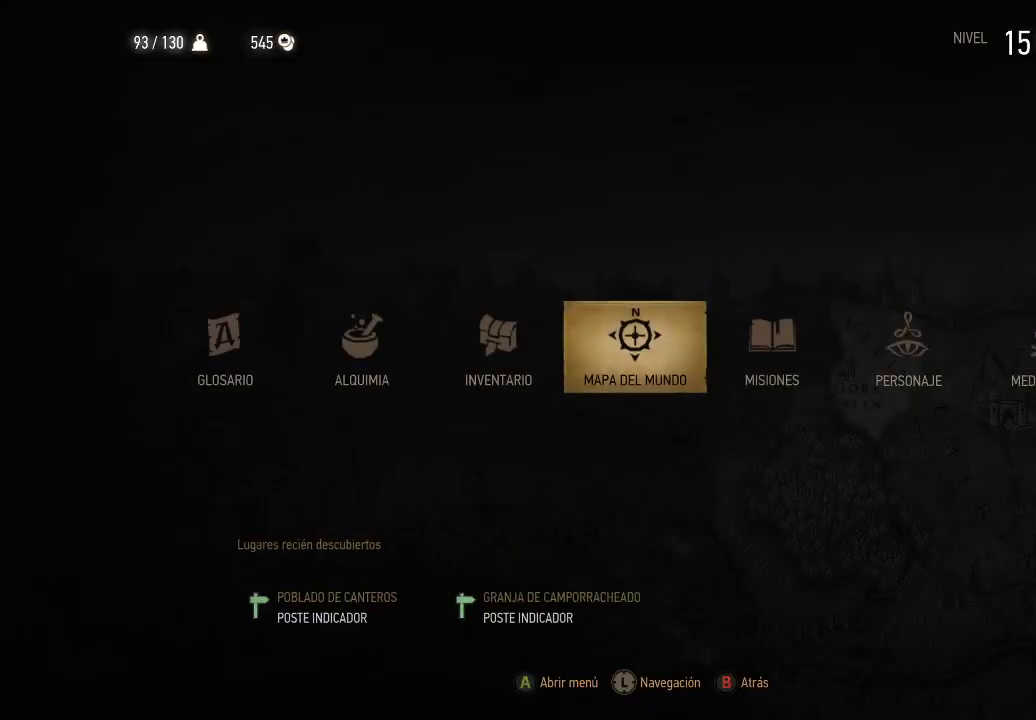
{"buttons": [], "left_stick": "center", "right_stick": "center", "events": []}
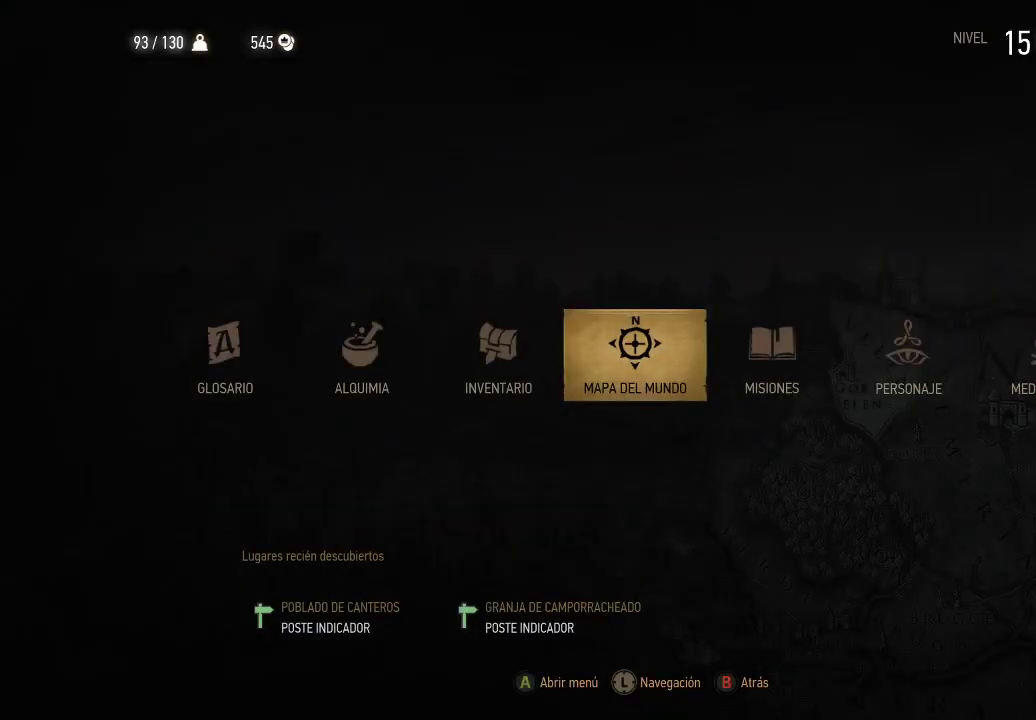
{"buttons": [], "left_stick": "center", "right_stick": "center", "events": []}
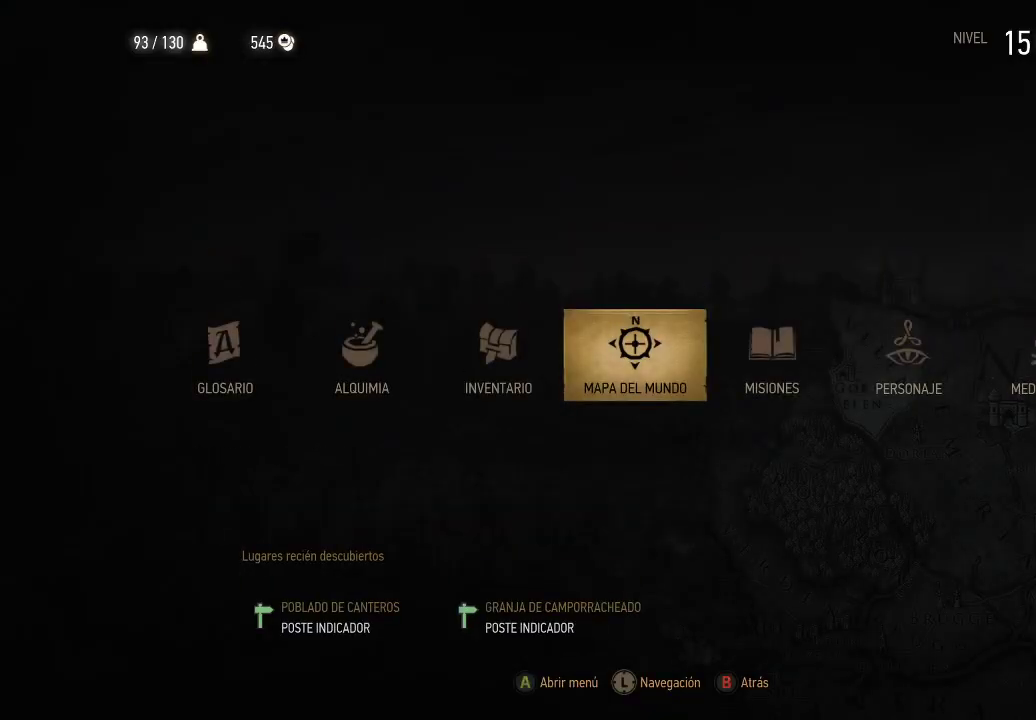
{"buttons": [], "left_stick": "center", "right_stick": "center", "events": [[100, "DPAD_RIGHT", "down"], [200, "DPAD_RIGHT", "up"], [250, "A", "down"], [350, "A", "up"]]}
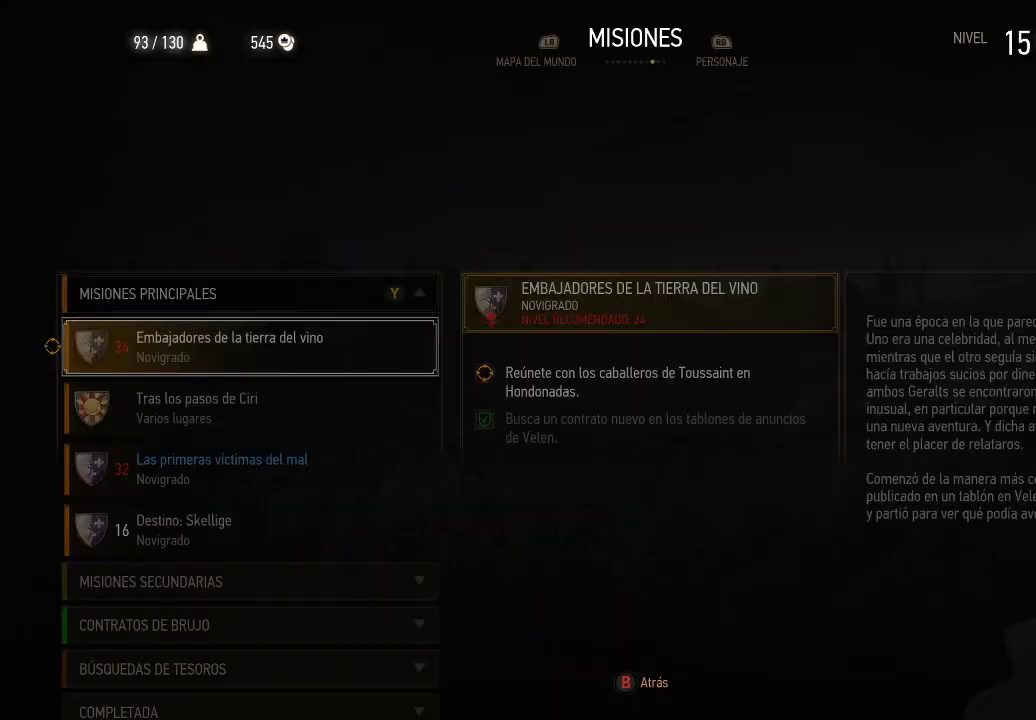
{"buttons": [], "left_stick": "center", "right_stick": "center", "events": []}
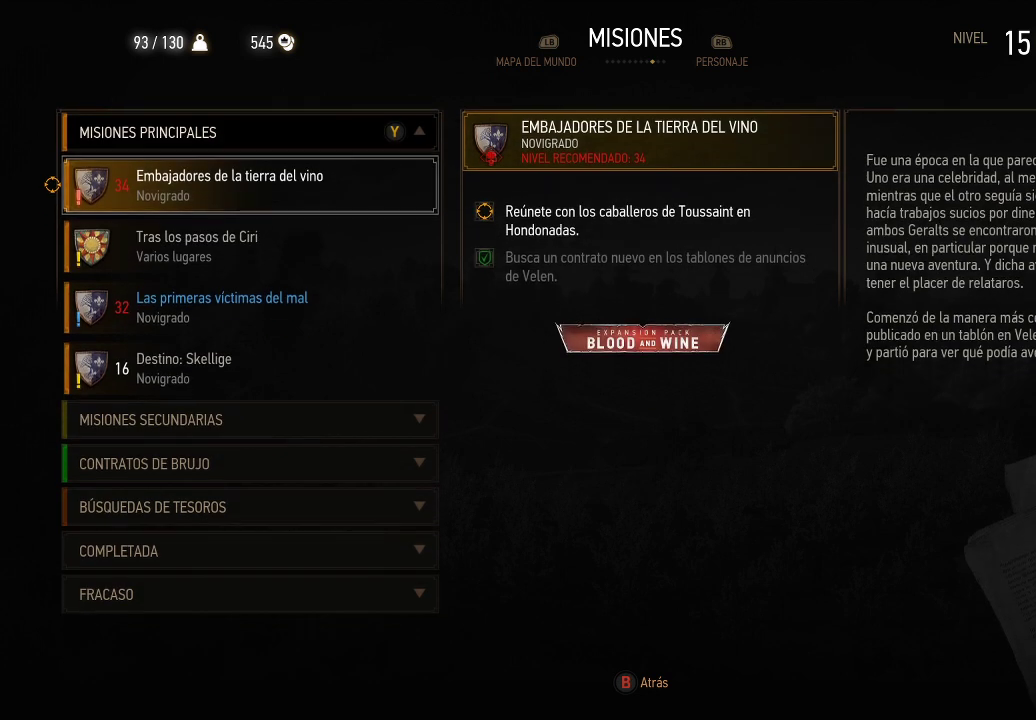
{"buttons": [], "left_stick": "center", "right_stick": "center", "events": []}
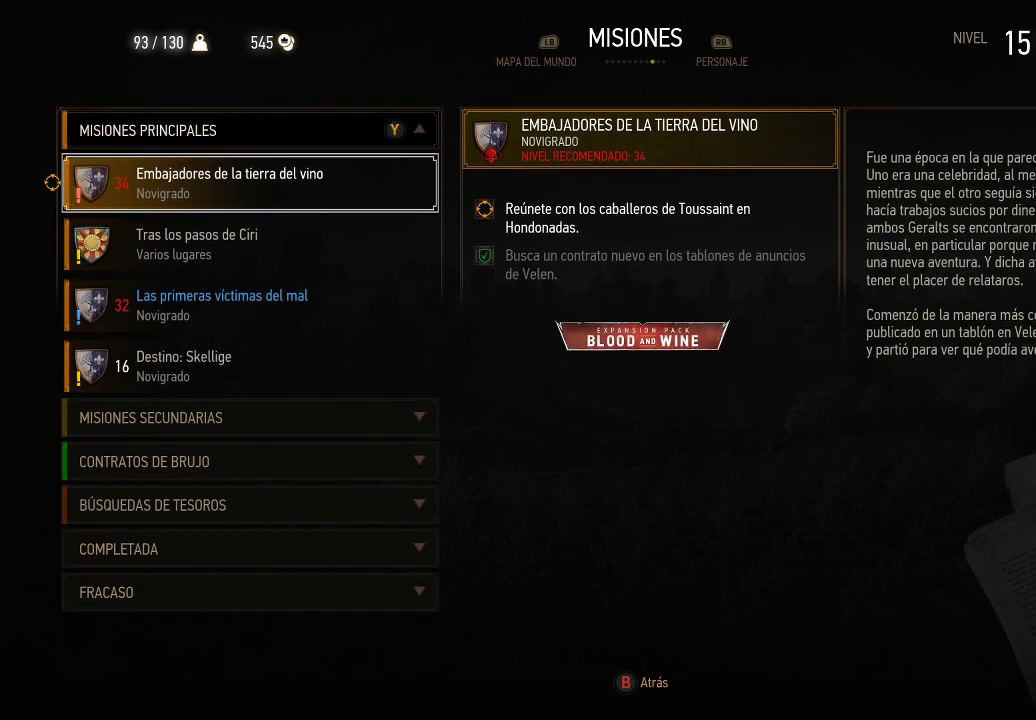
{"buttons": ["DPAD_DOWN"], "left_stick": "center", "right_stick": "center", "events": [[400, "DPAD_DOWN", "down"]]}
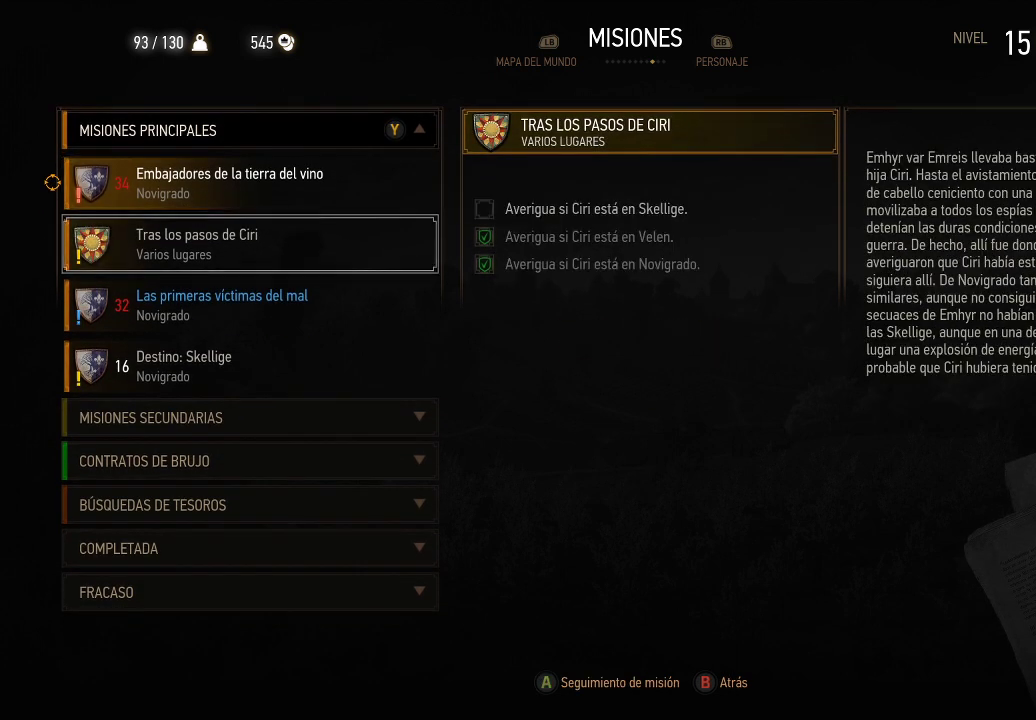
{"buttons": [], "left_stick": "center", "right_stick": "center", "events": [[50, "DPAD_DOWN", "up"]]}
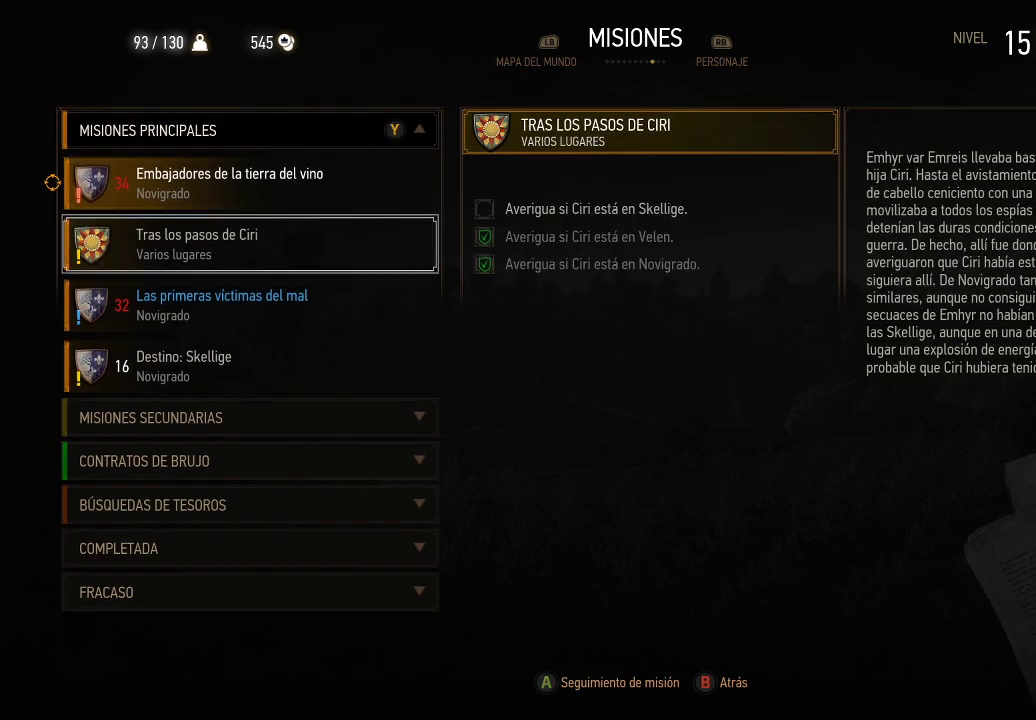
{"buttons": [], "left_stick": "center", "right_stick": "center", "events": [[200, "DPAD_UP", "down"], [300, "DPAD_UP", "up"]]}
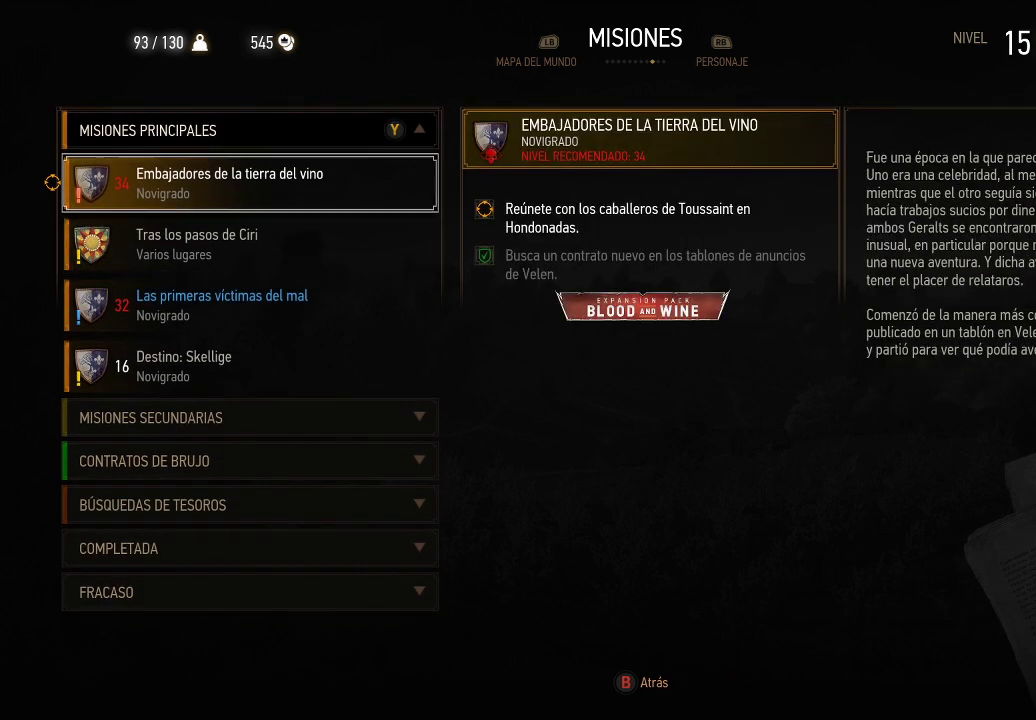
{"buttons": [], "left_stick": "center", "right_stick": "center", "events": []}
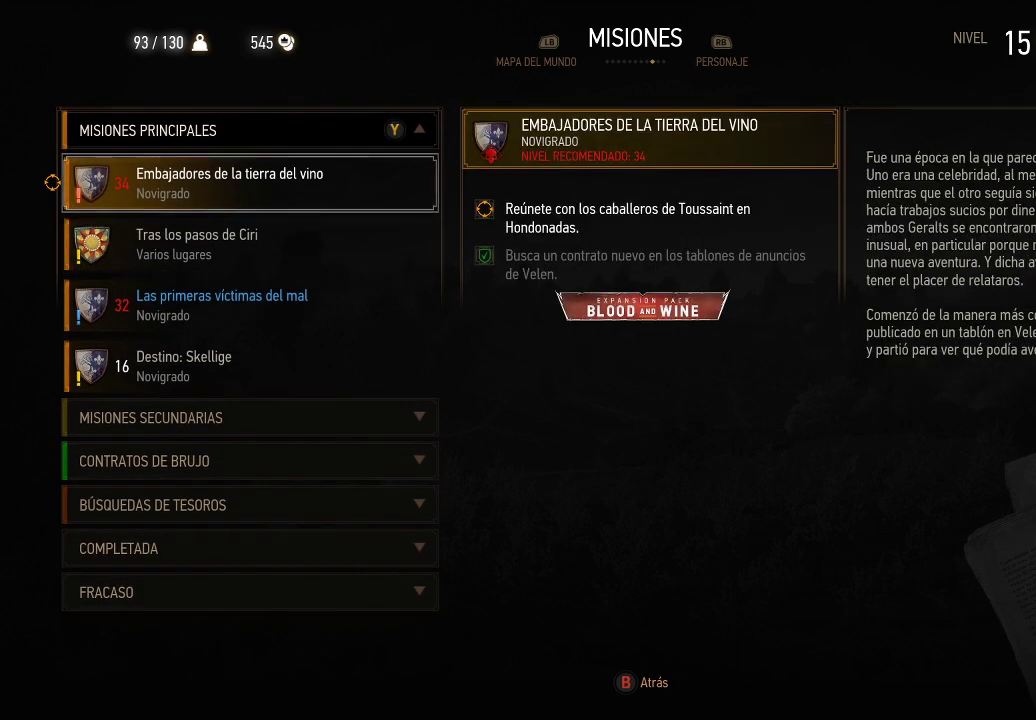
{"buttons": [], "left_stick": "center", "right_stick": "center", "events": []}